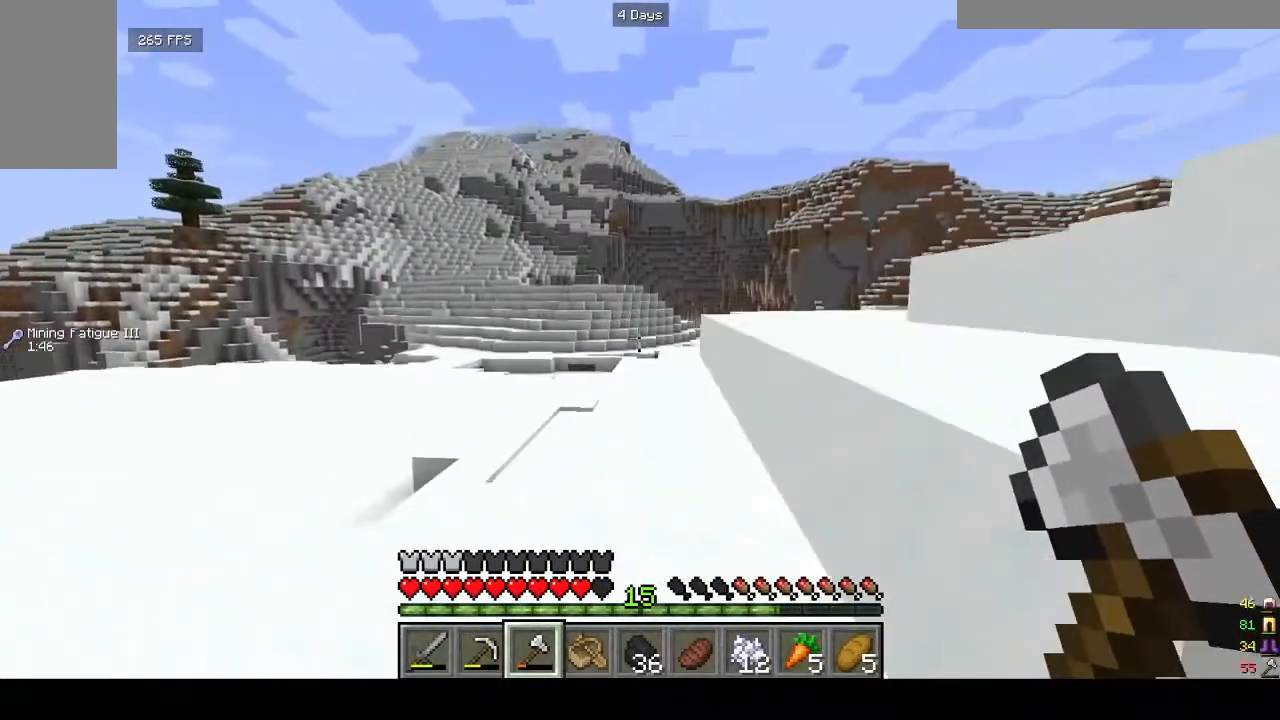
Gameplay with keyboard and mouse; each line is a JSON object with the keys and mouse buttons held at the frame after it. "events" lists presses ("down") and releases ("up") of "a", "d", "s", "w", "mouse_left" and "mouse_right" between this image and that frame as [ms after this image, input, new state], when the widget could be followed in between. "mouse_left", "mouse_right" = the "left", "right" buttons of the "mouse" list. No other keys are recorded. Fast repeated clicks can show as one long hold. Mouse movement is not recorded.
{"keys": ["w"], "mouse": [], "events": []}
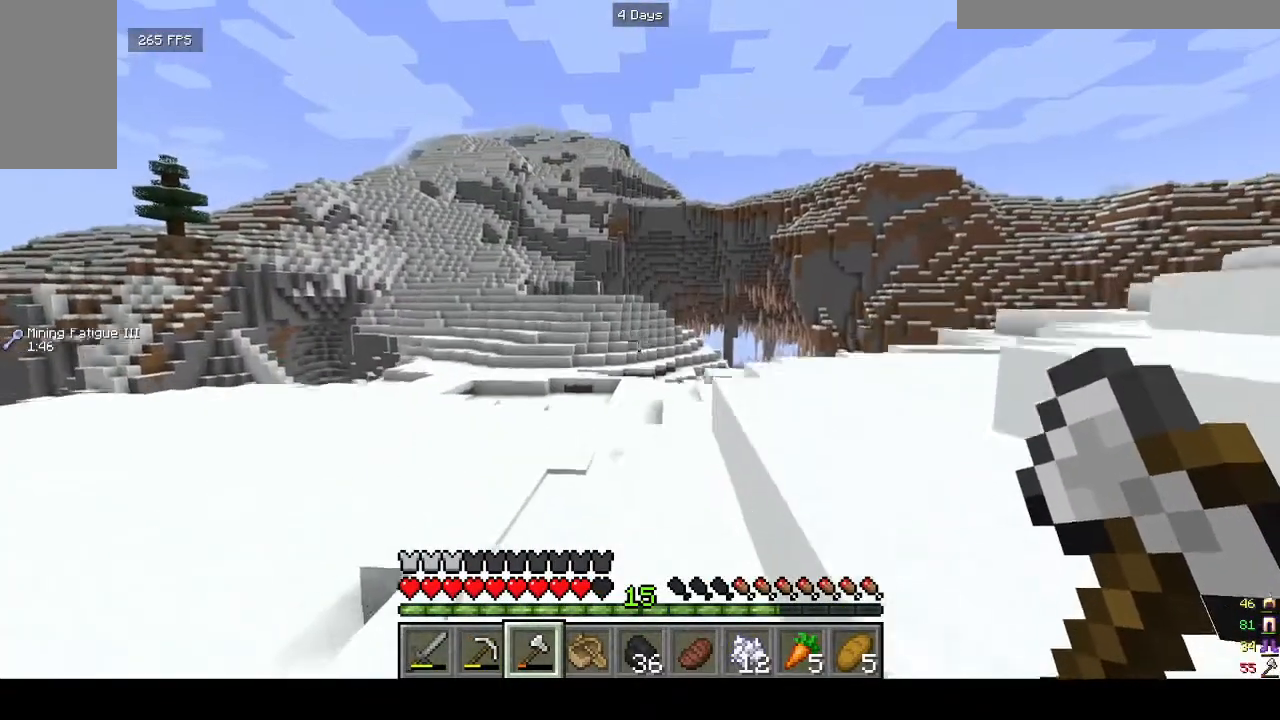
{"keys": ["w"], "mouse": [], "events": []}
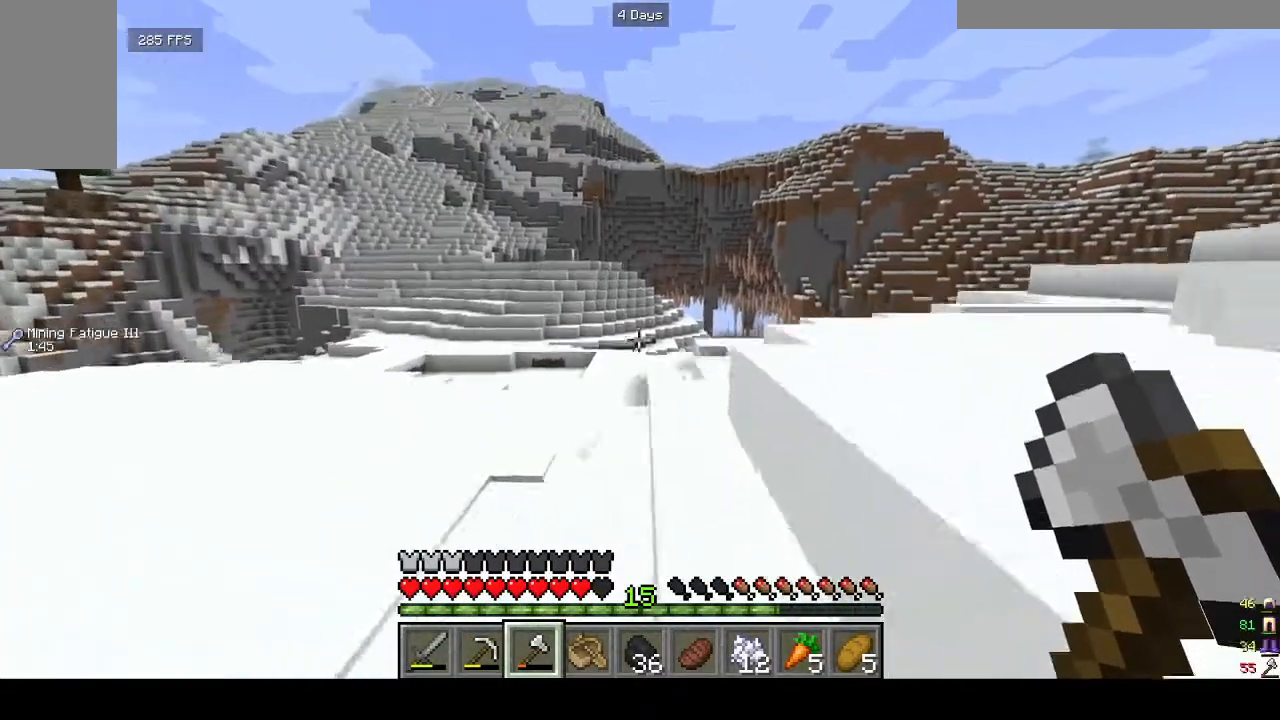
{"keys": ["w"], "mouse": [], "events": []}
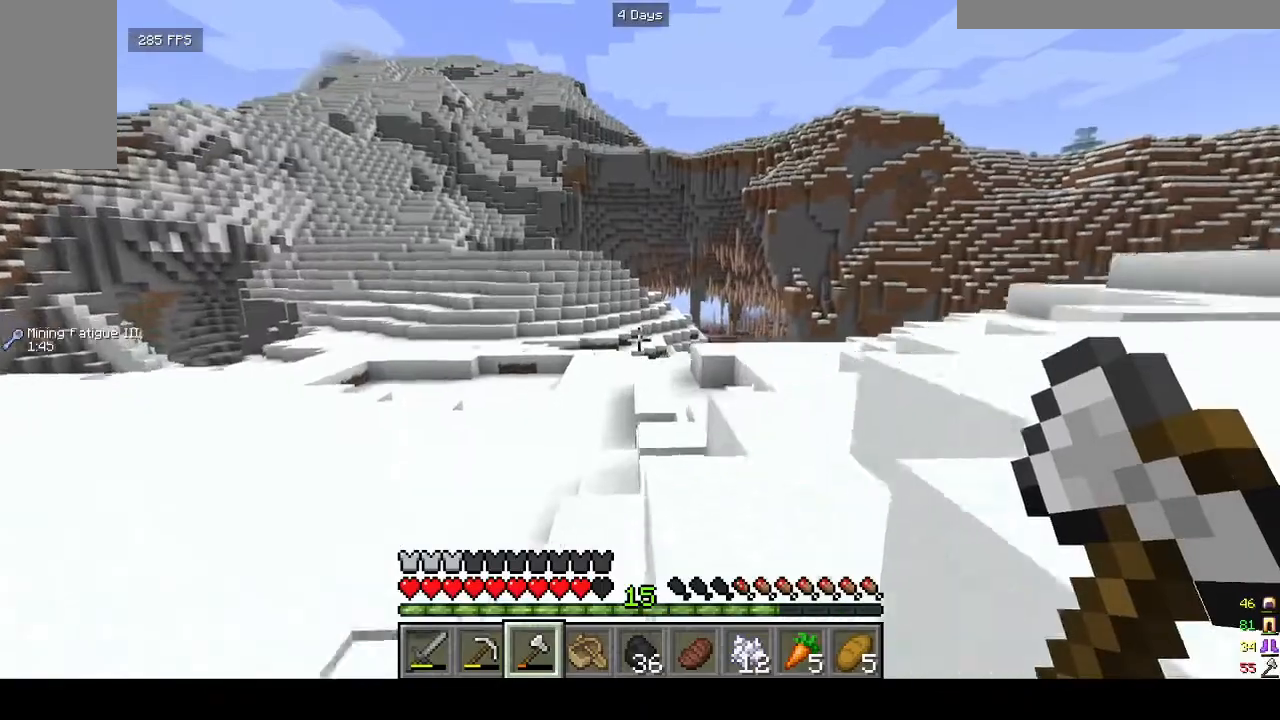
{"keys": ["w"], "mouse": [], "events": []}
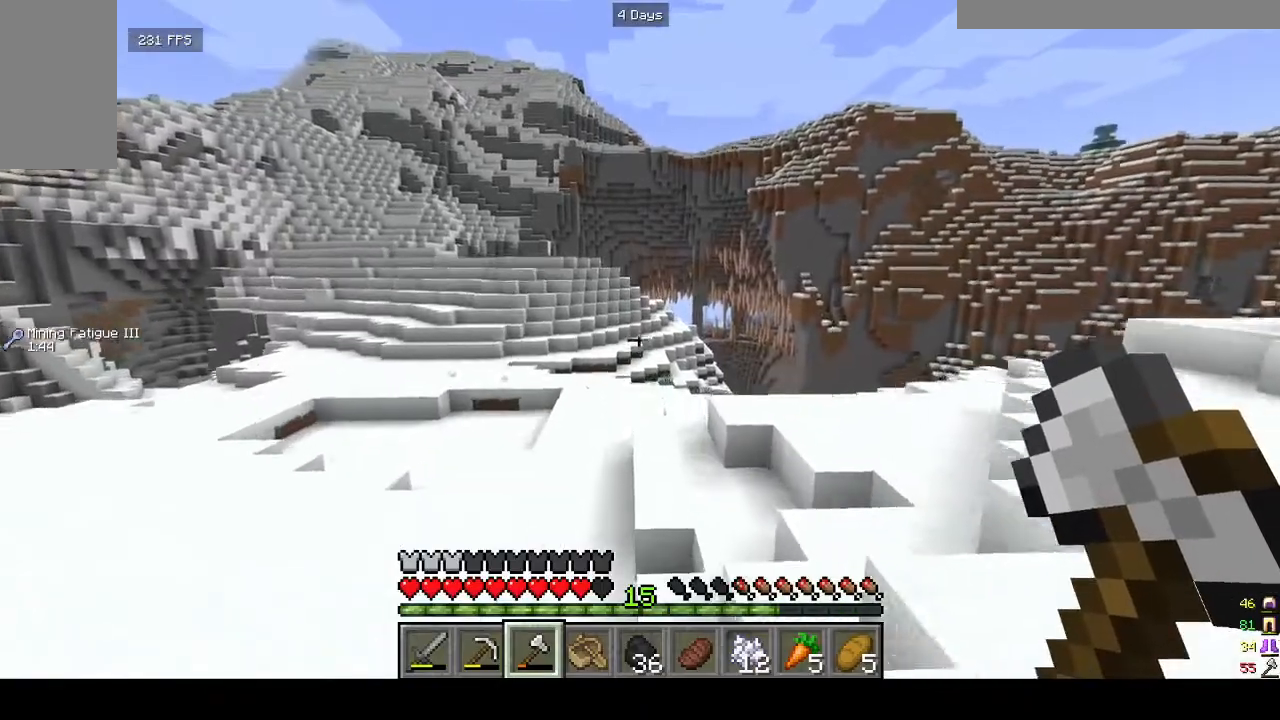
{"keys": ["d", "w"], "mouse": [], "events": [[500, "d", "down"]]}
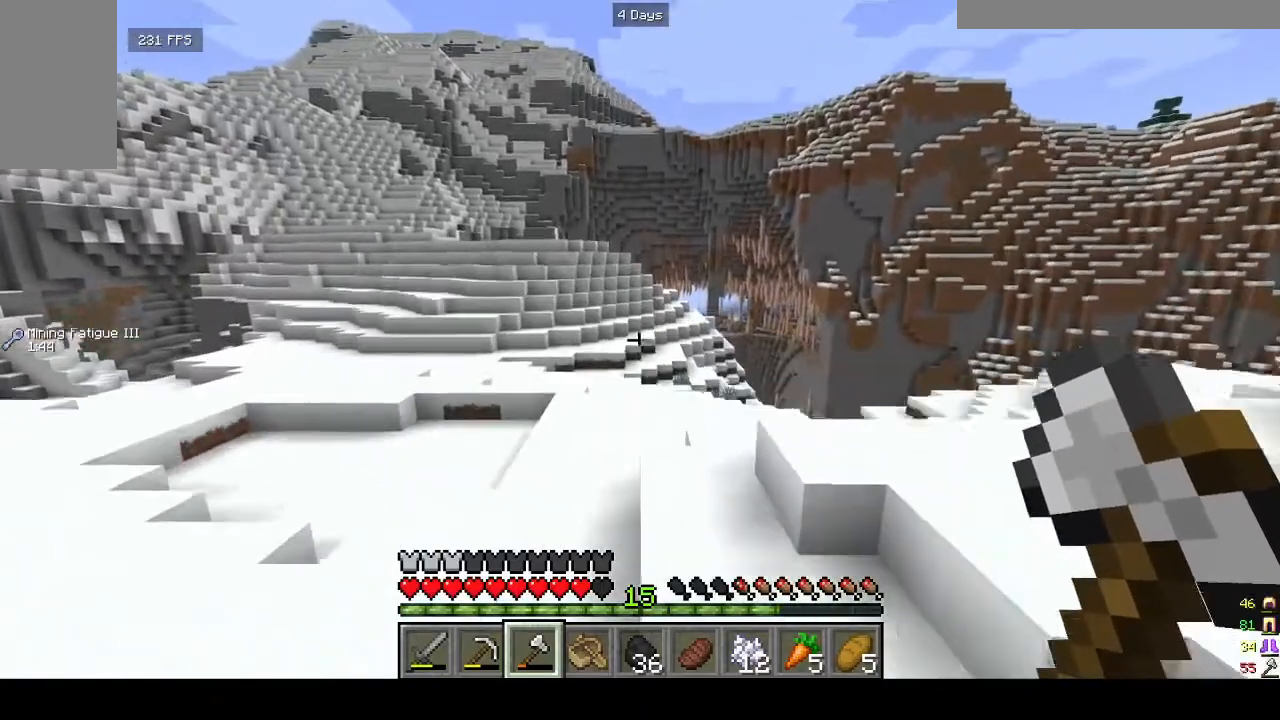
{"keys": ["w"], "mouse": [], "events": [[367, "d", "up"]]}
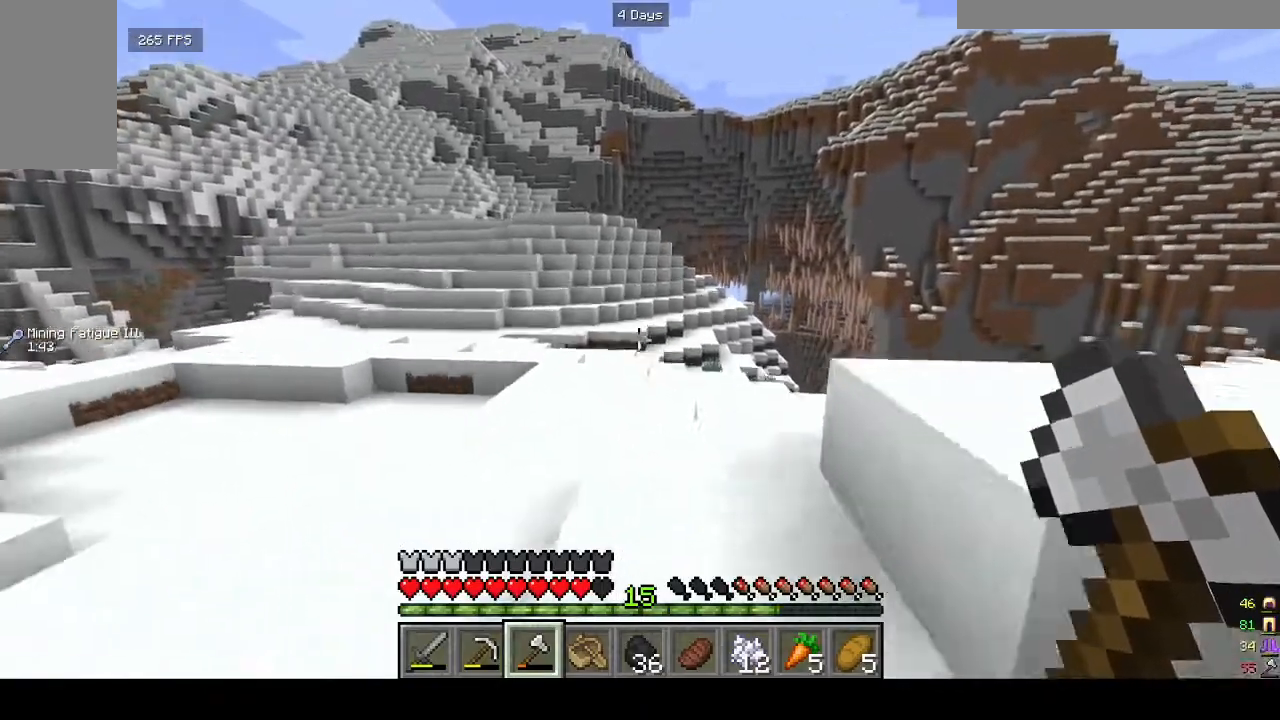
{"keys": ["w"], "mouse": [], "events": []}
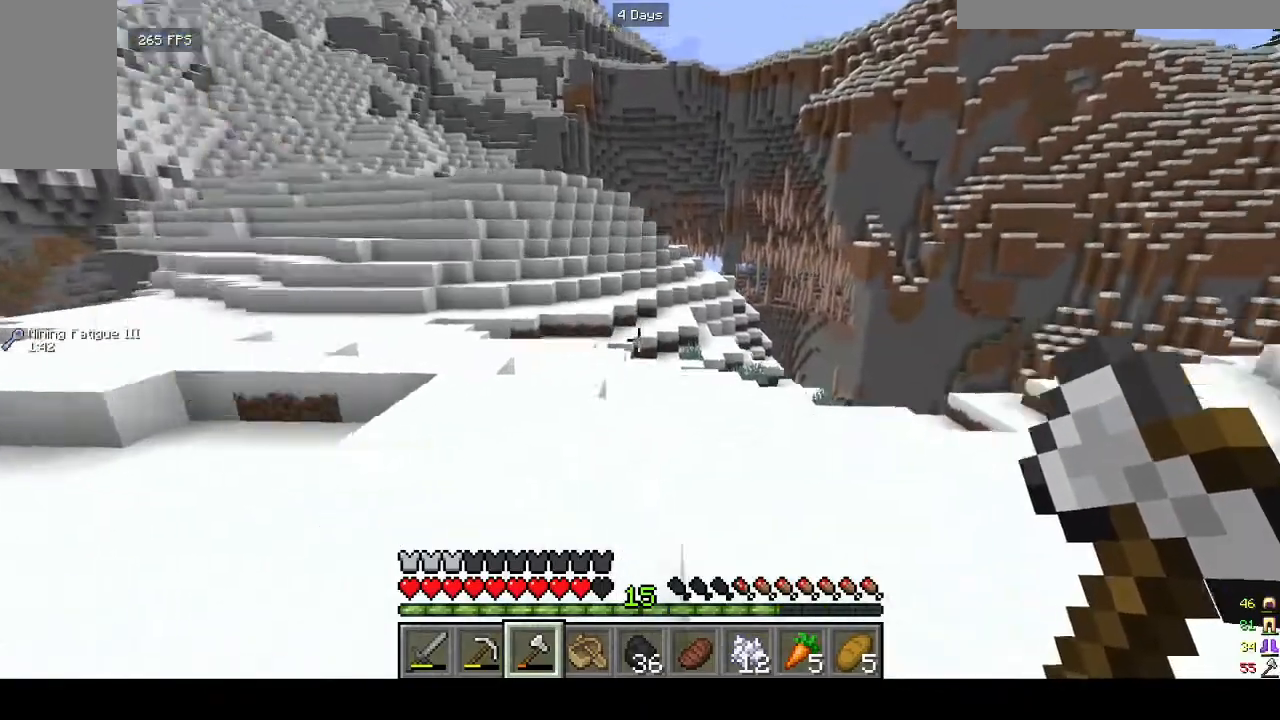
{"keys": ["w"], "mouse": [], "events": []}
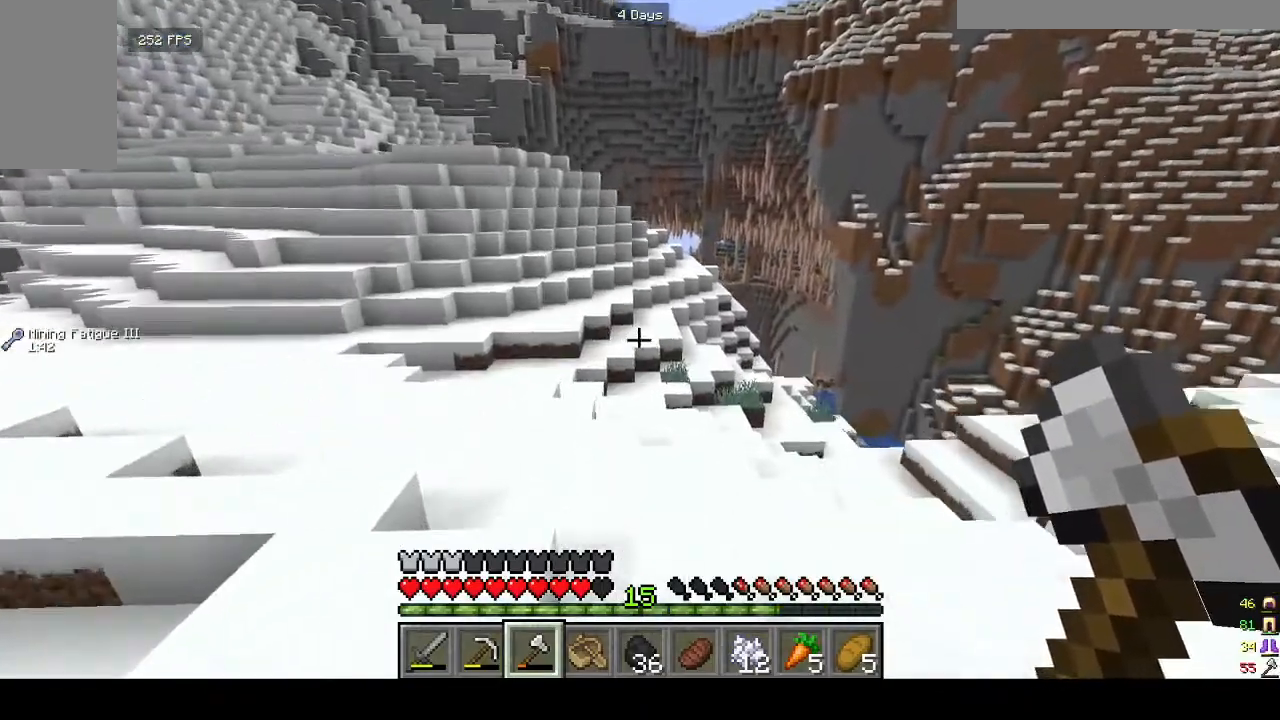
{"keys": ["w"], "mouse": [], "events": []}
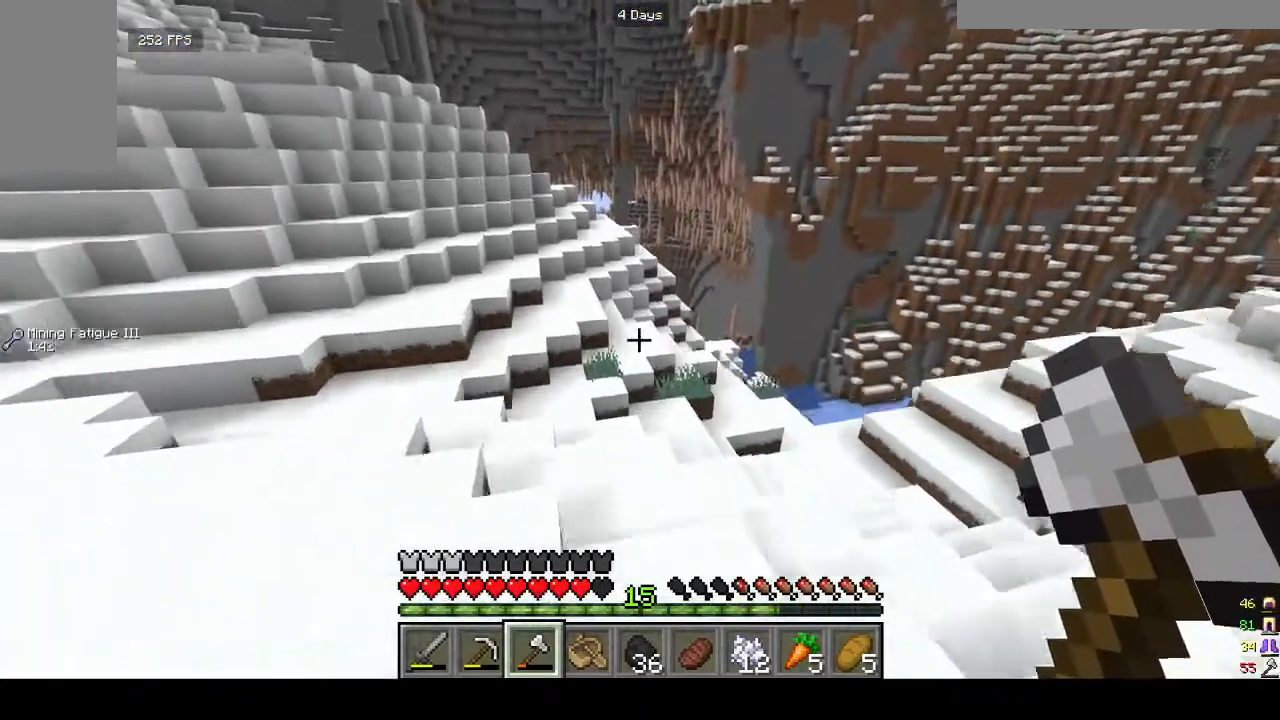
{"keys": ["w"], "mouse": [], "events": []}
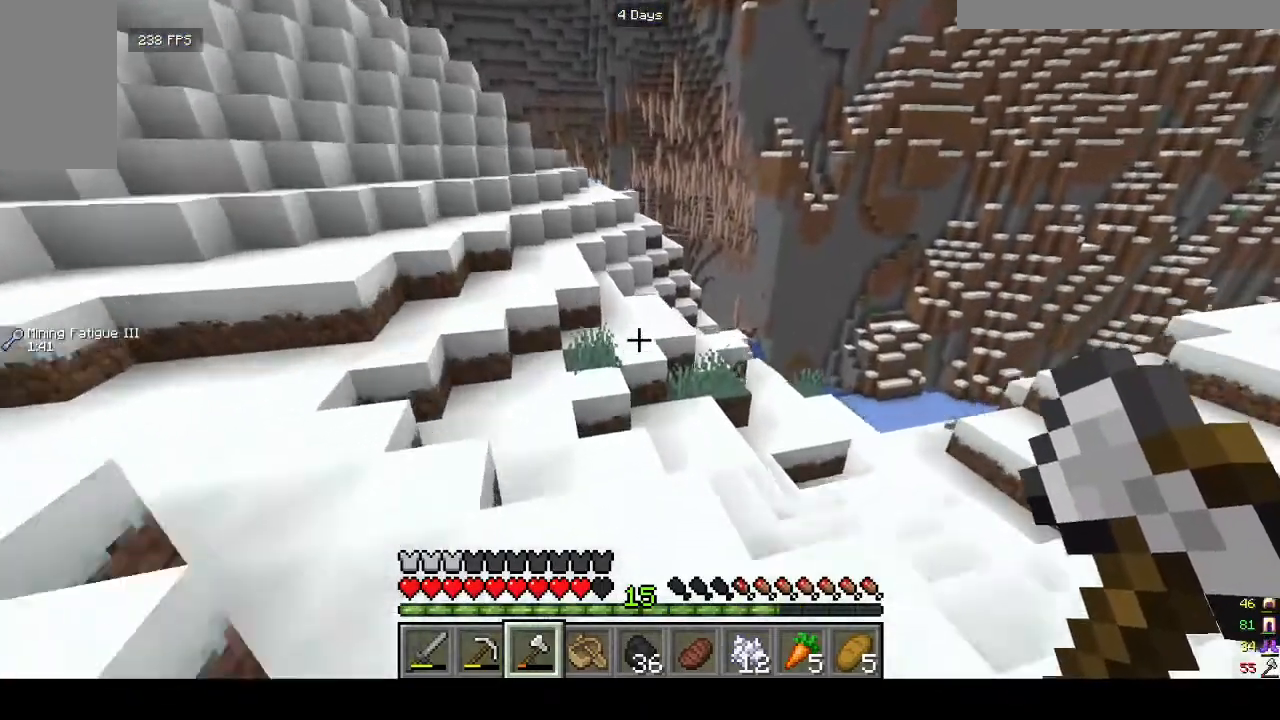
{"keys": ["d", "w"], "mouse": [], "events": [[233, "a", "down"], [333, "a", "up"], [433, "d", "down"]]}
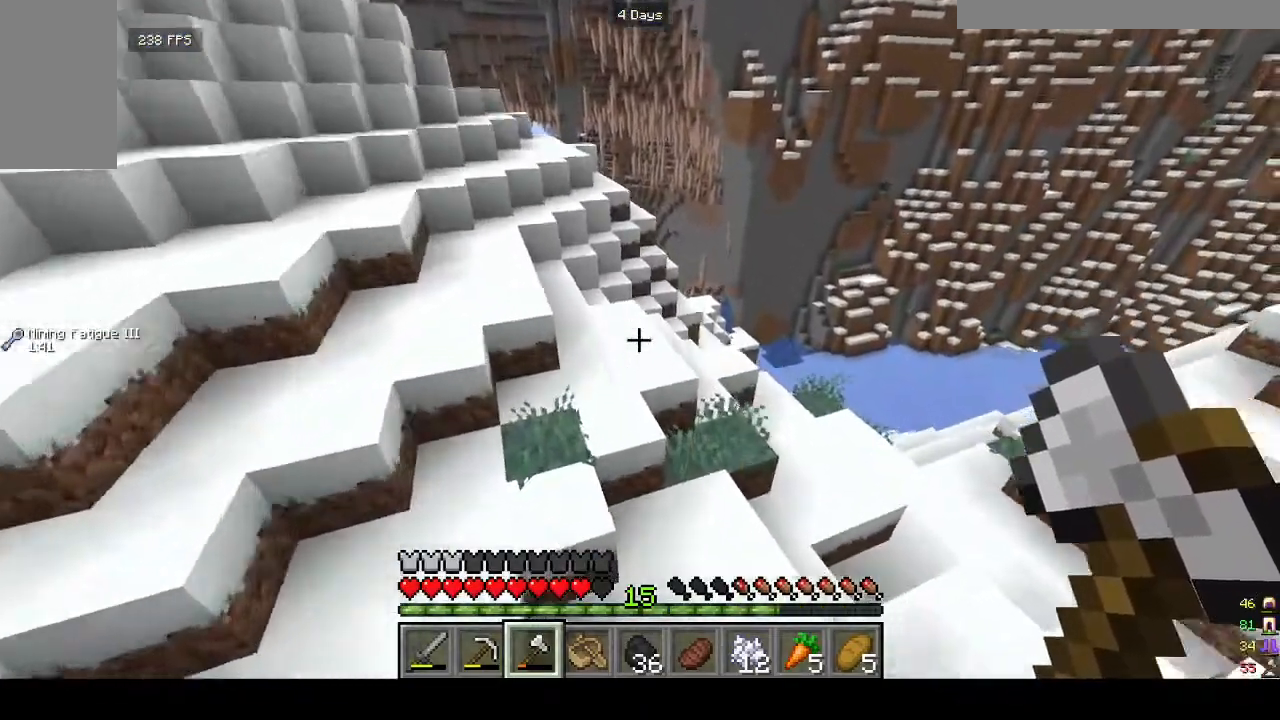
{"keys": ["w"], "mouse": [], "events": [[33, "d", "up"]]}
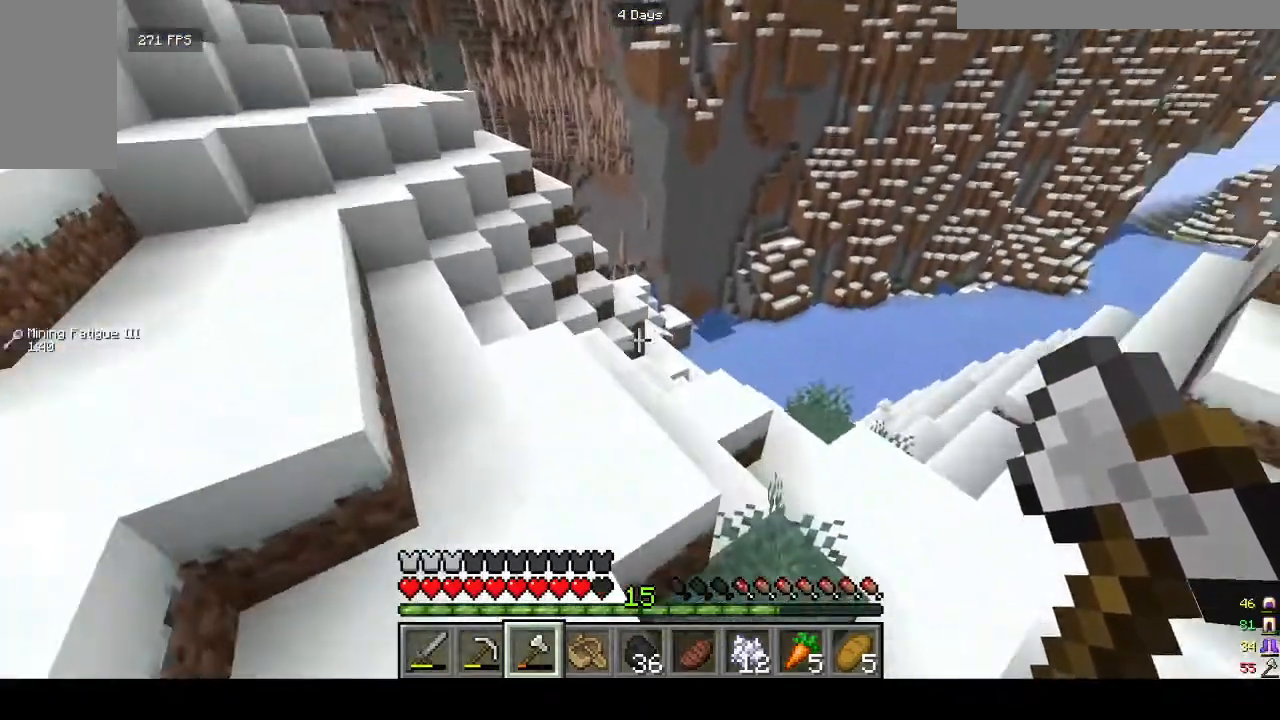
{"keys": ["d", "w"], "mouse": [], "events": [[67, "d", "down"]]}
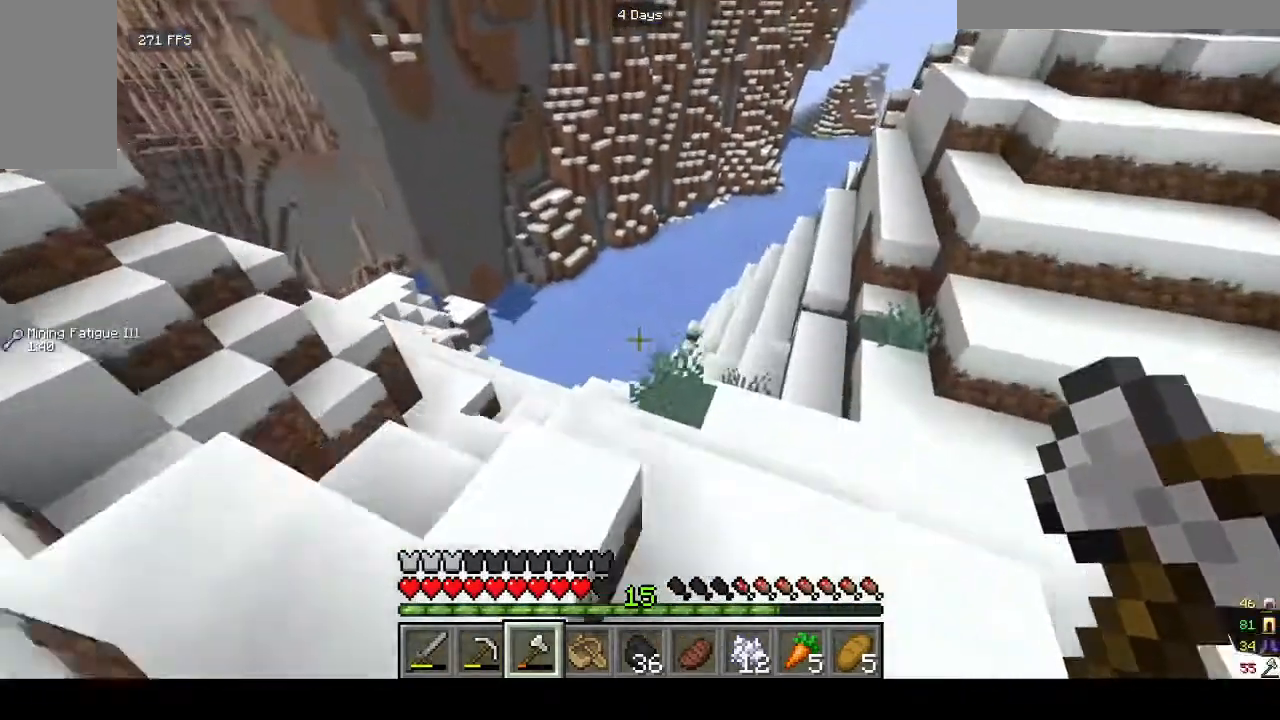
{"keys": ["w"], "mouse": [], "events": [[233, "d", "up"]]}
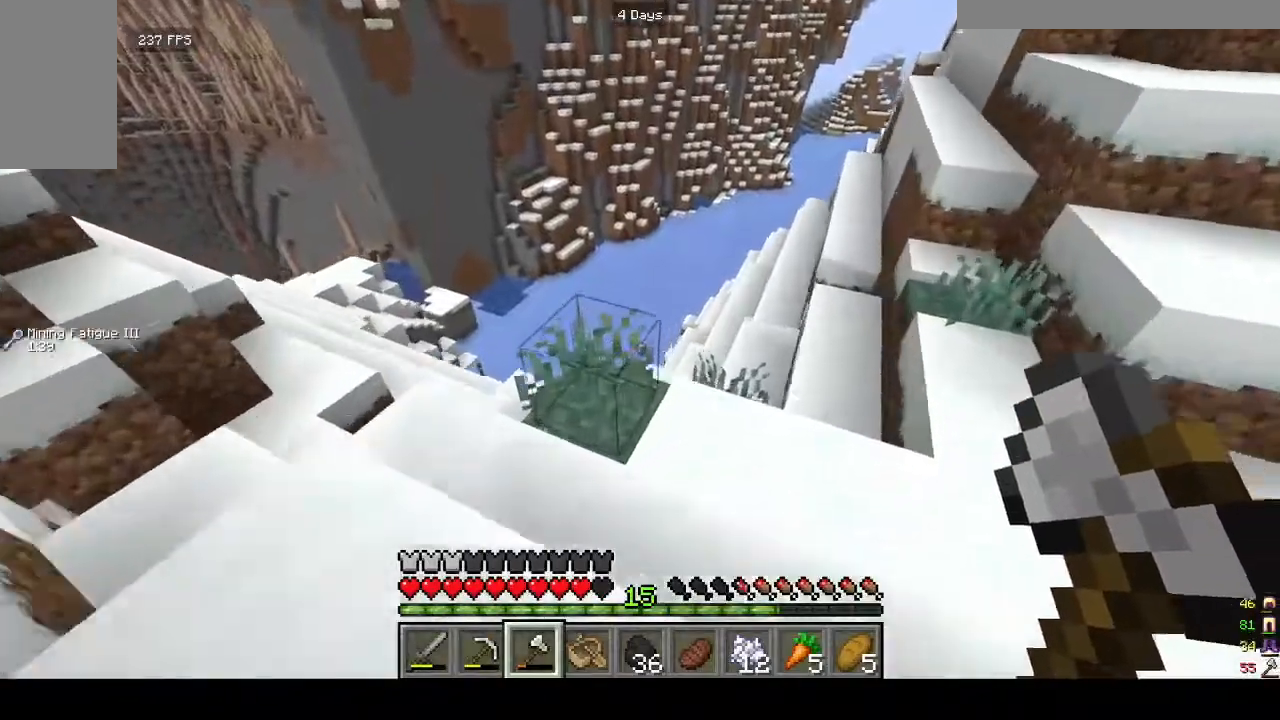
{"keys": ["w"], "mouse": [], "events": []}
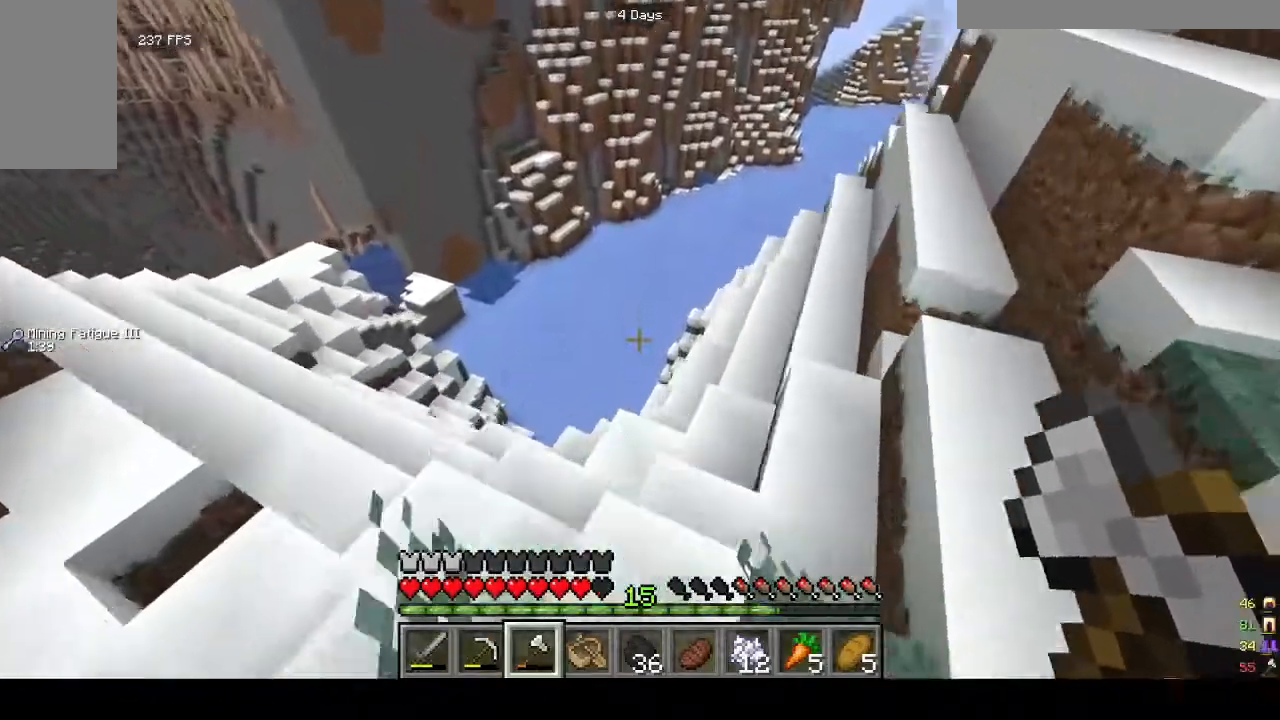
{"keys": ["w"], "mouse": [], "events": []}
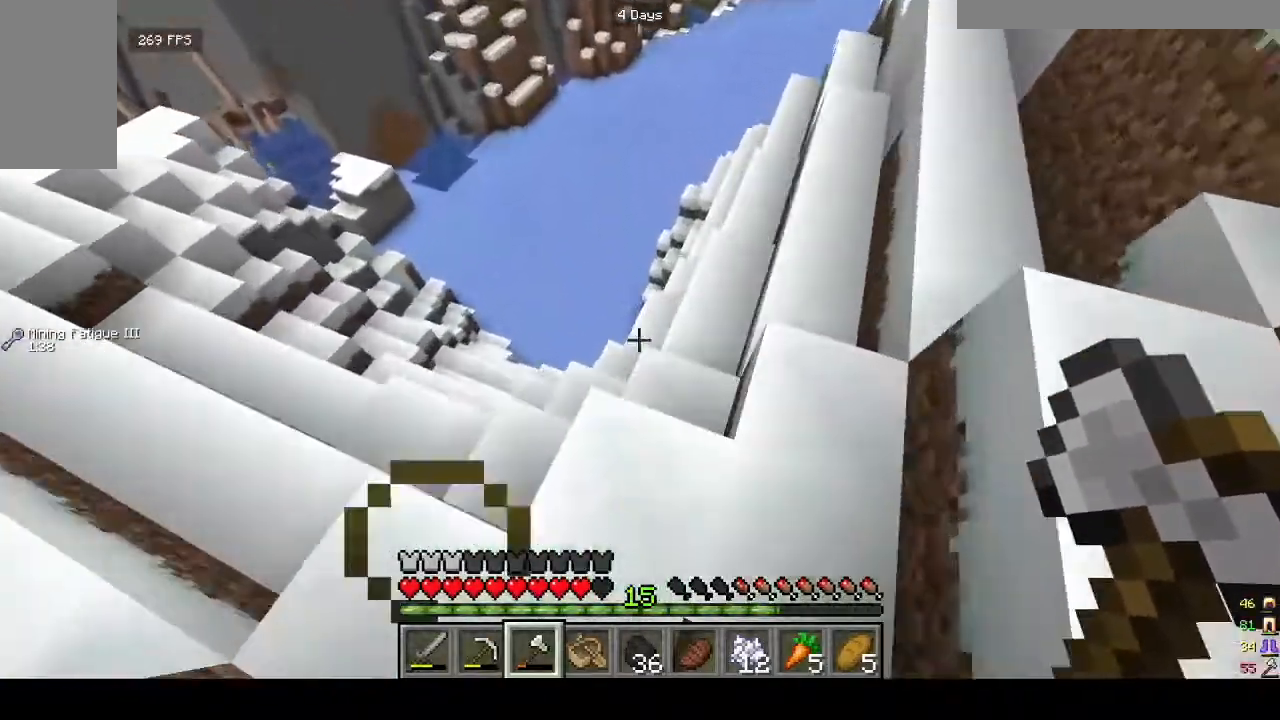
{"keys": ["w"], "mouse": [], "events": [[300, "d", "down"], [400, "d", "up"]]}
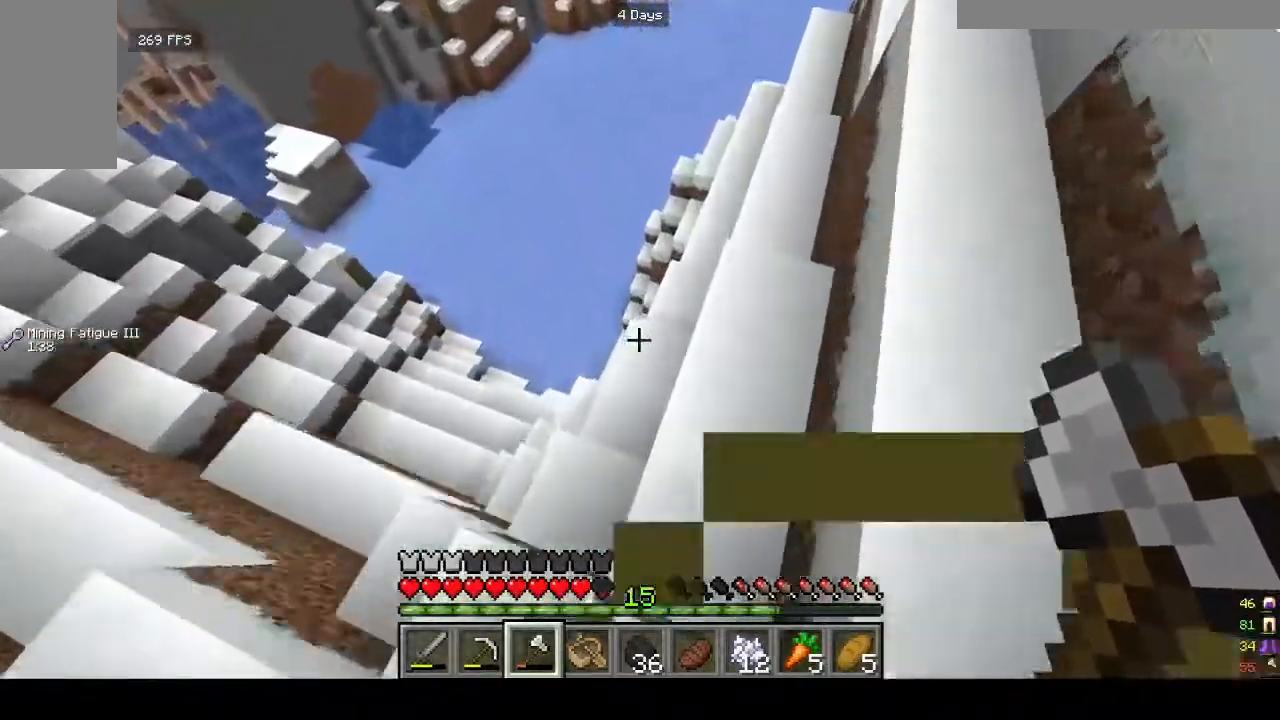
{"keys": ["w"], "mouse": [], "events": [[33, "d", "down"], [200, "d", "up"]]}
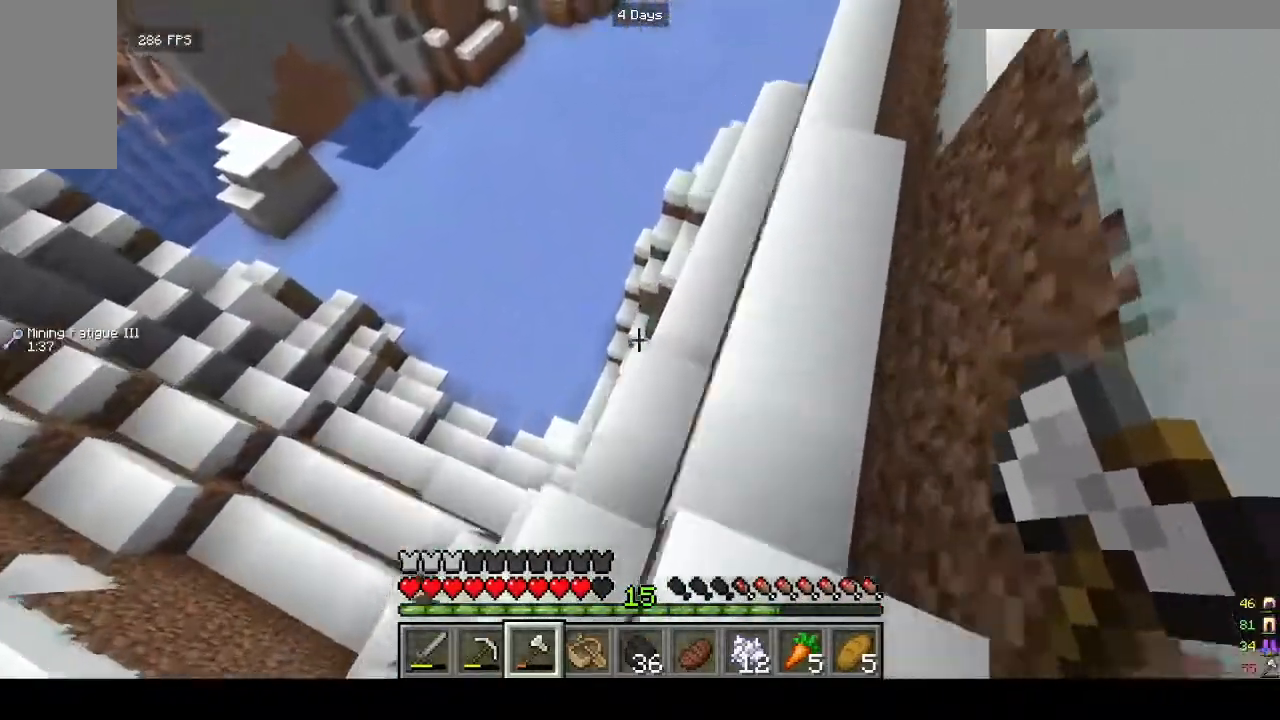
{"keys": ["w"], "mouse": ["right"], "events": [[300, "mouse_right", "down"], [367, "w", "up"], [467, "w", "down"]]}
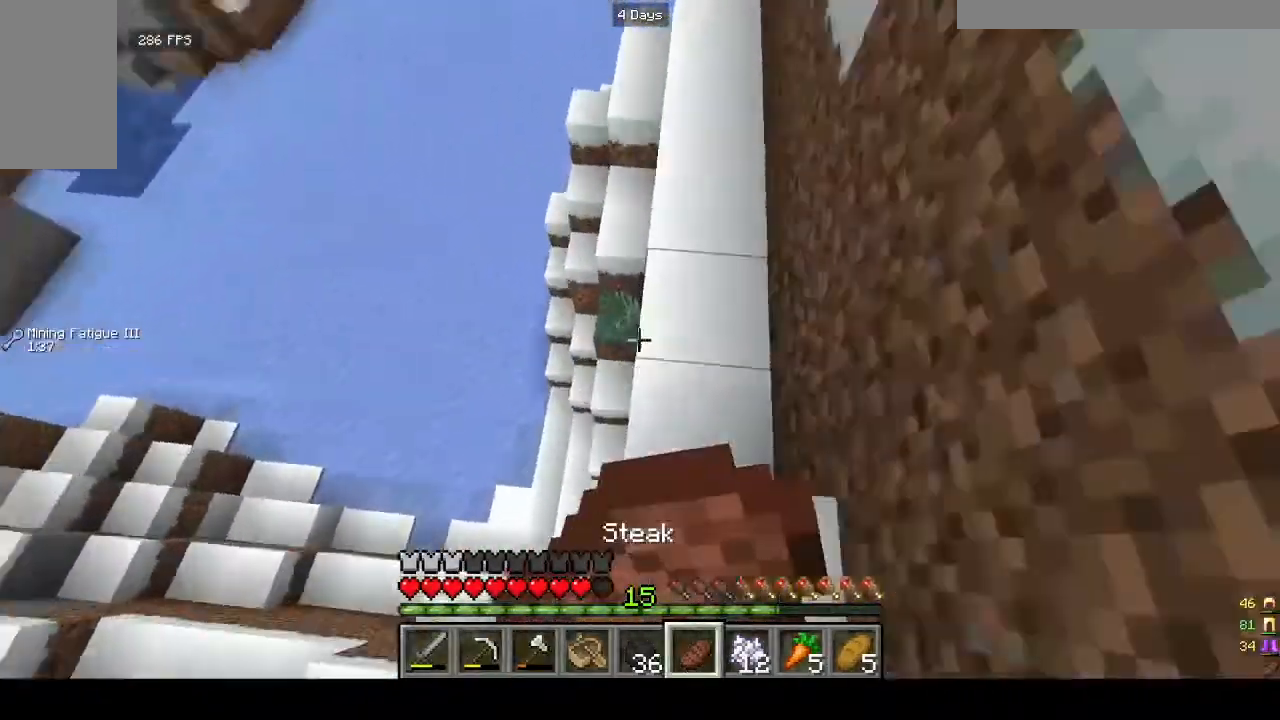
{"keys": ["w"], "mouse": ["right"], "events": []}
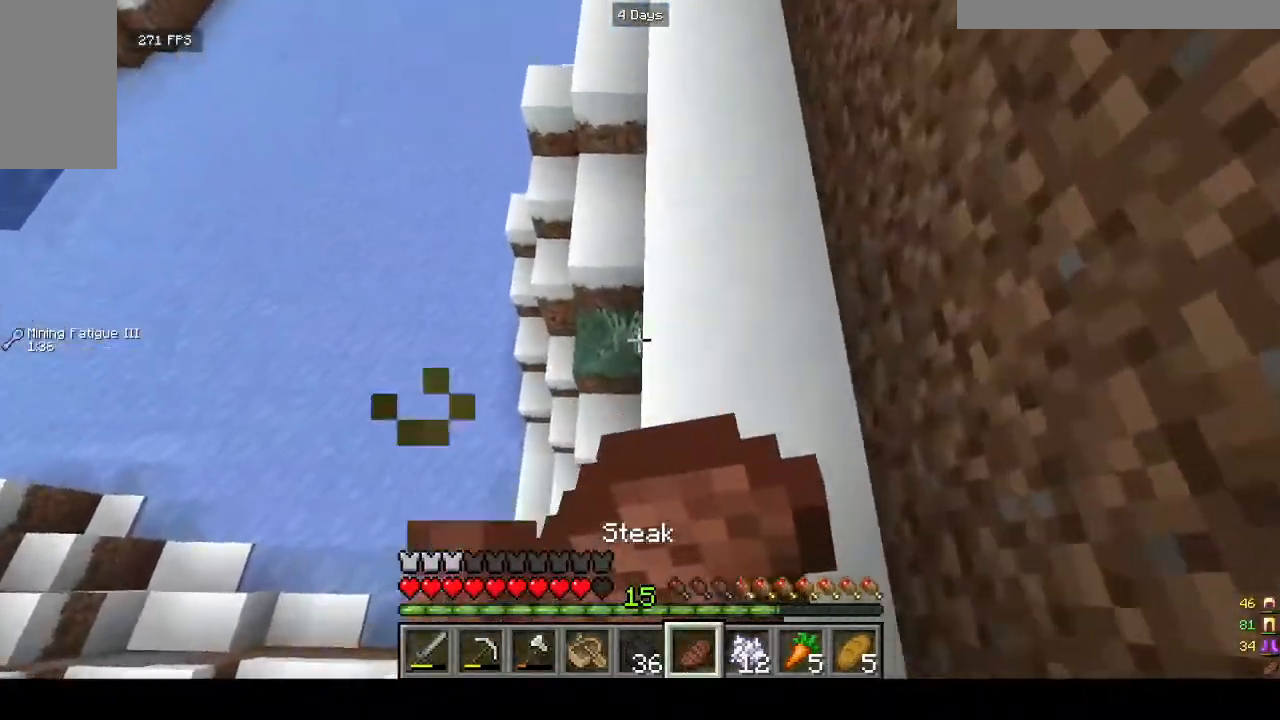
{"keys": ["w"], "mouse": ["right"], "events": []}
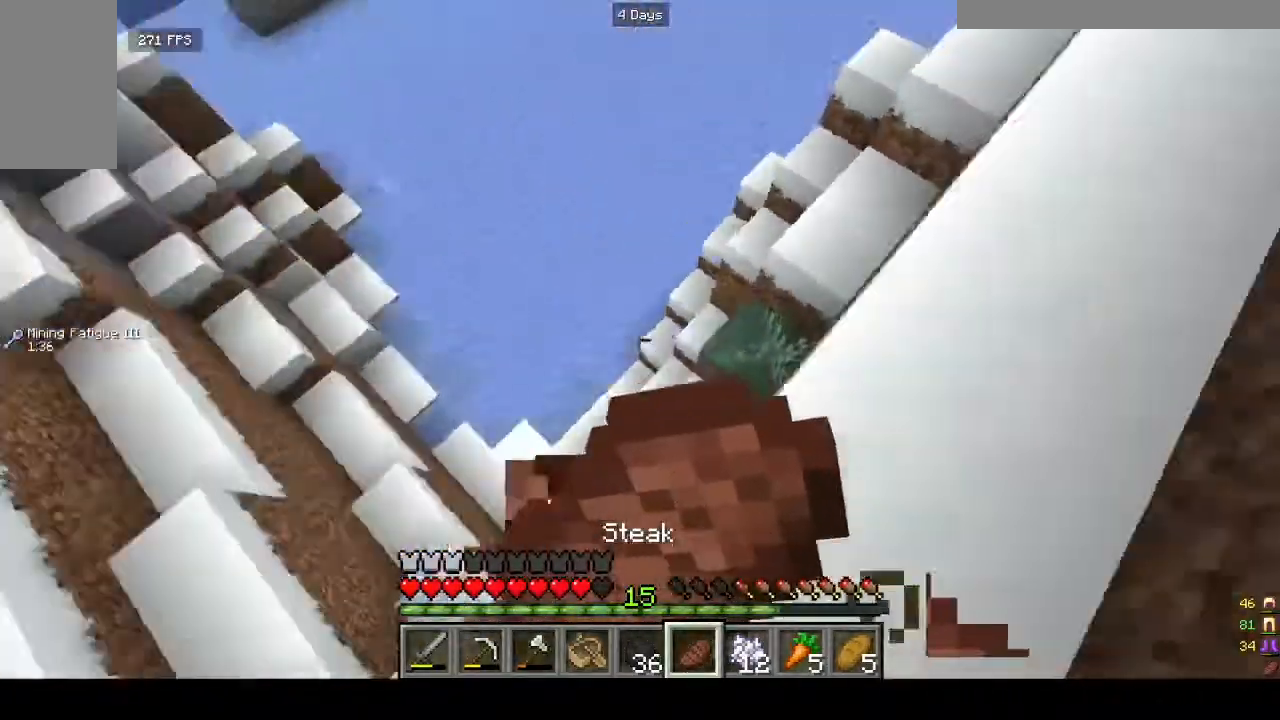
{"keys": ["w"], "mouse": ["right"], "events": []}
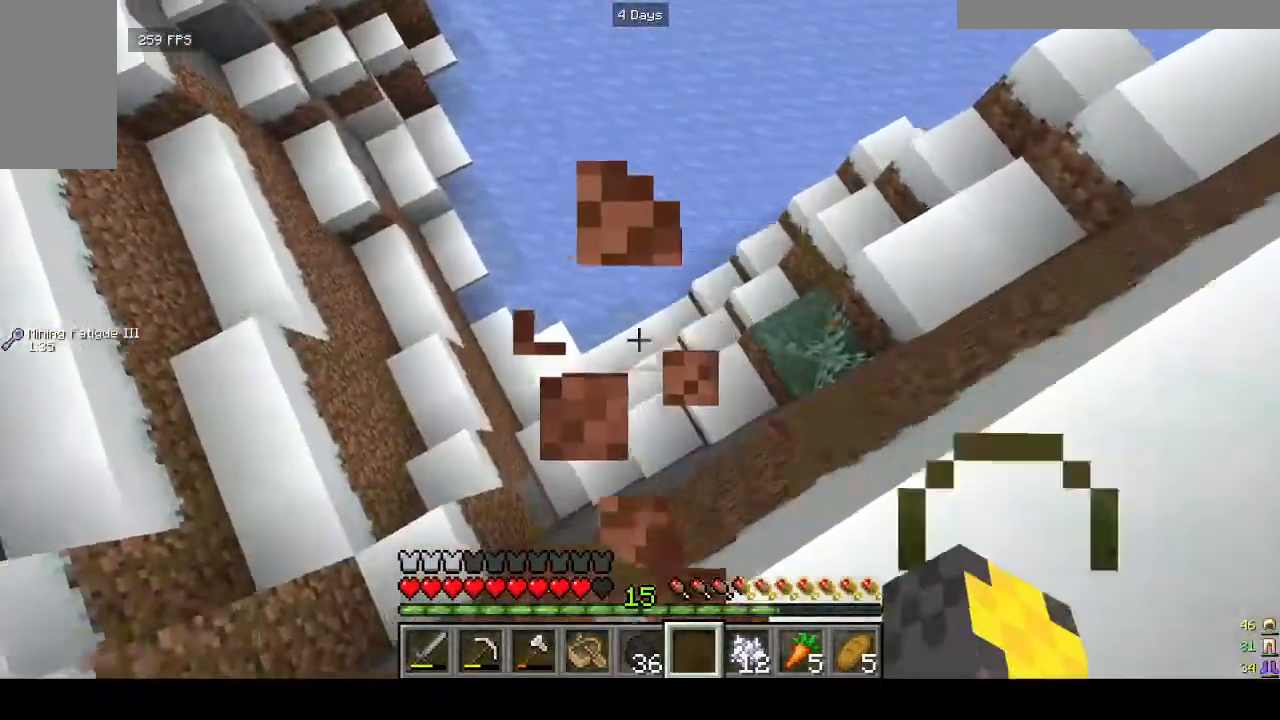
{"keys": ["w"], "mouse": [], "events": [[200, "mouse_right", "up"]]}
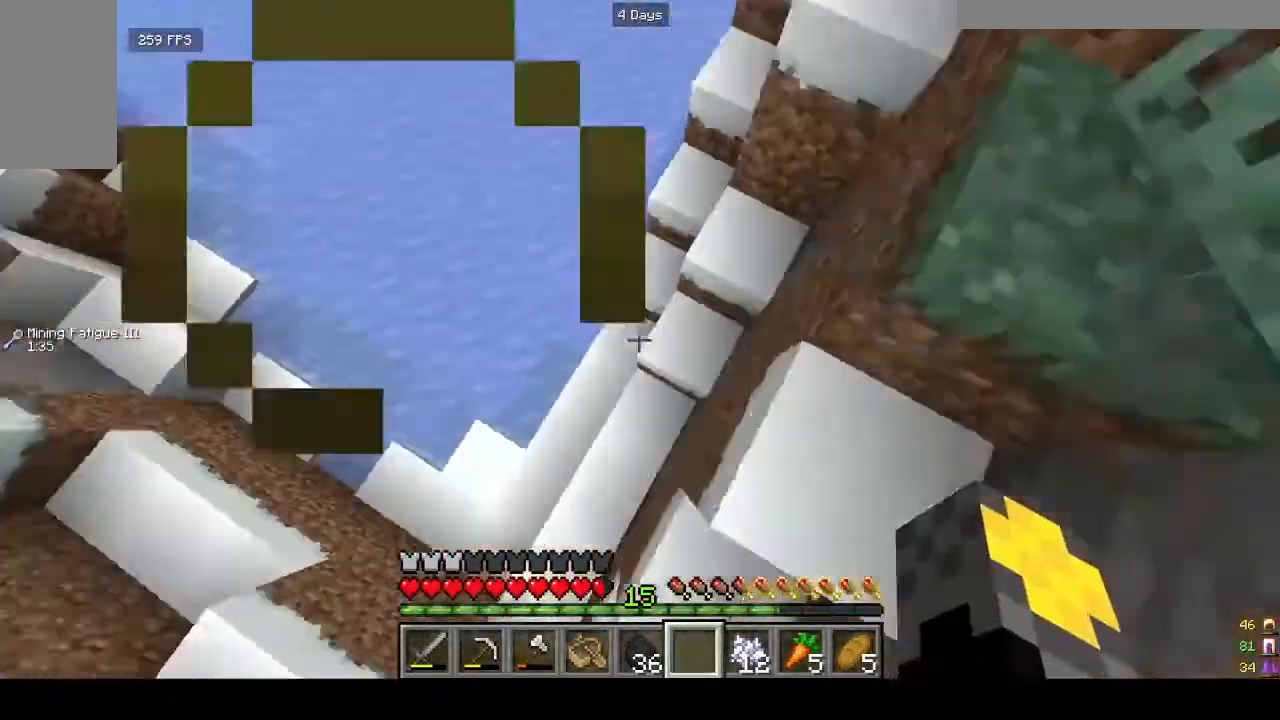
{"keys": ["w"], "mouse": [], "events": []}
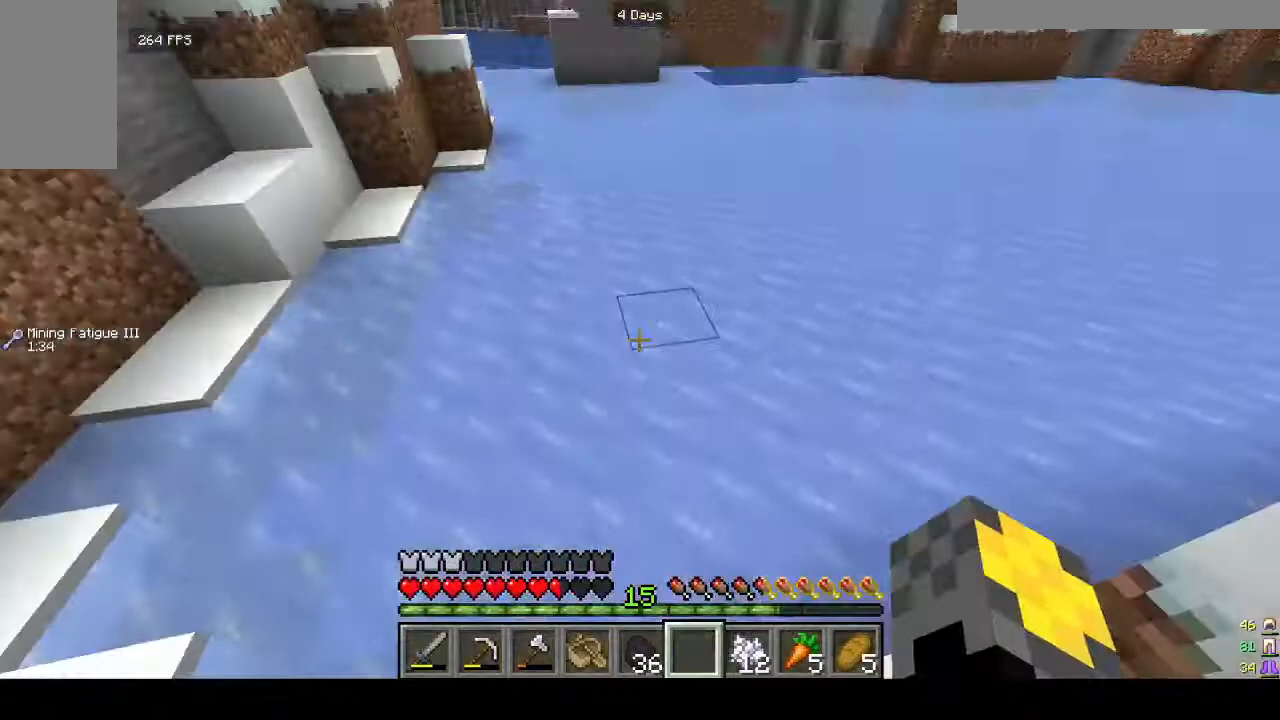
{"keys": ["w"], "mouse": [], "events": []}
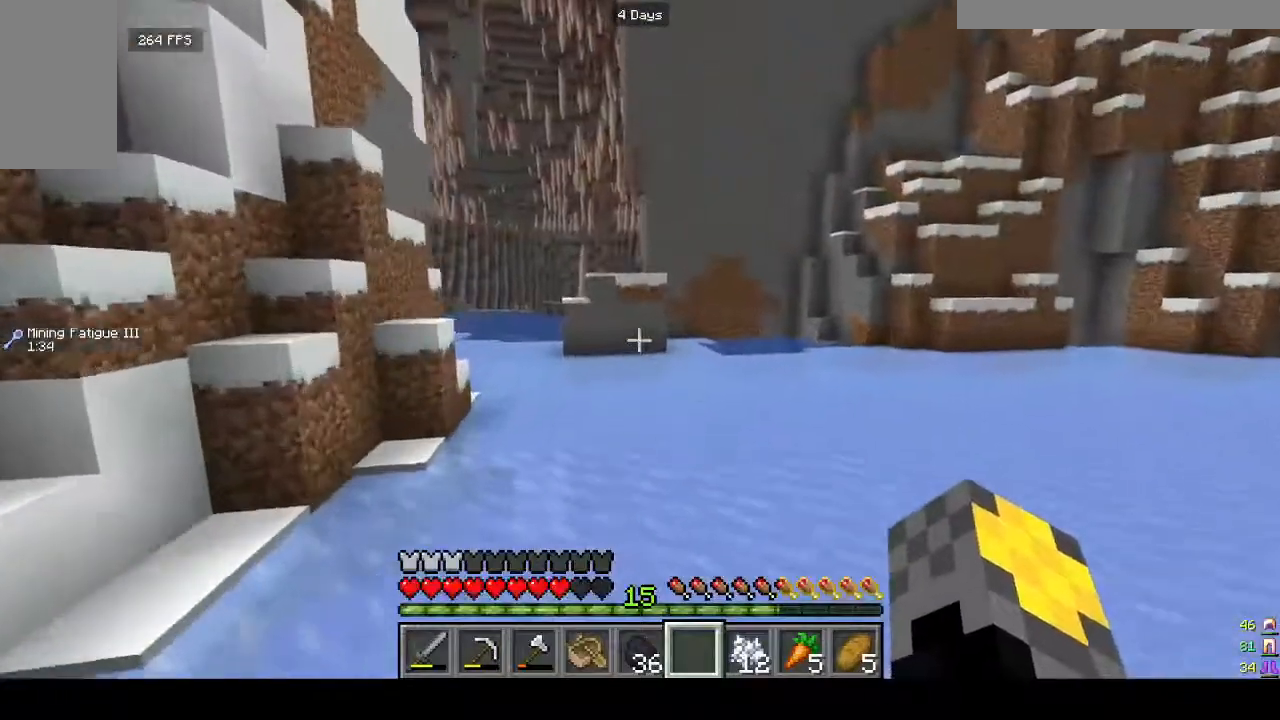
{"keys": ["w"], "mouse": [], "events": []}
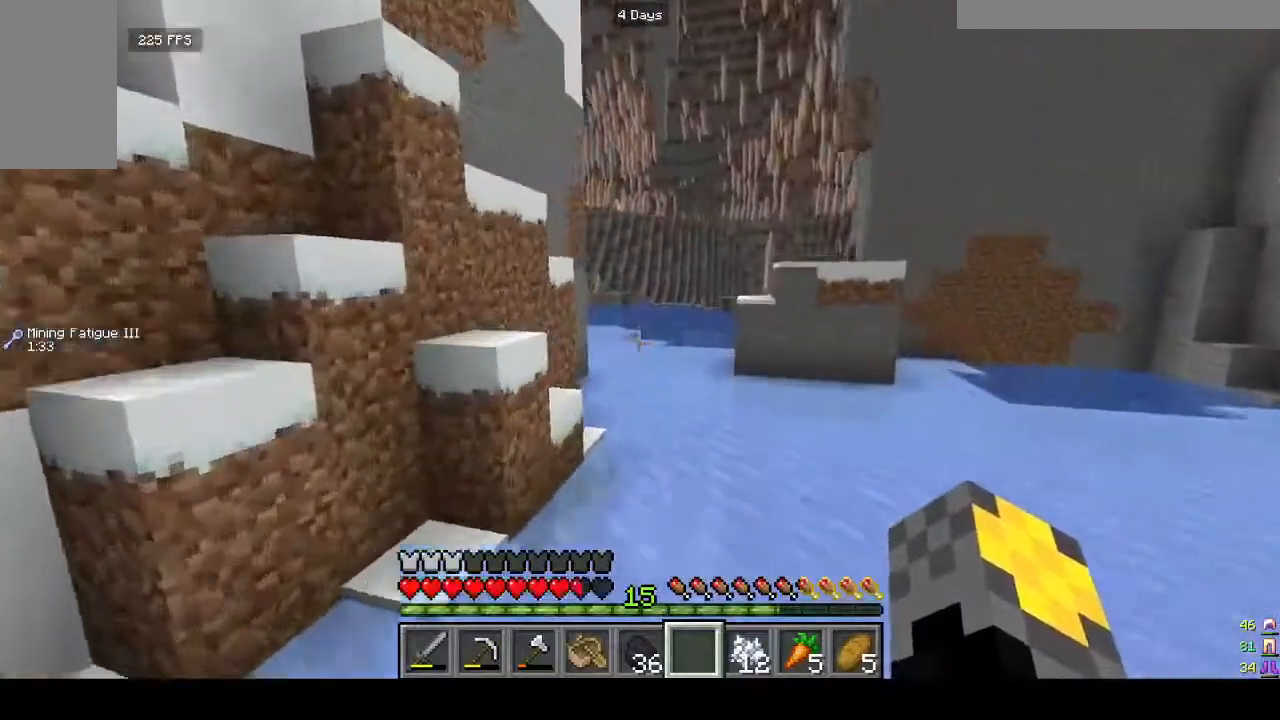
{"keys": ["w"], "mouse": [], "events": []}
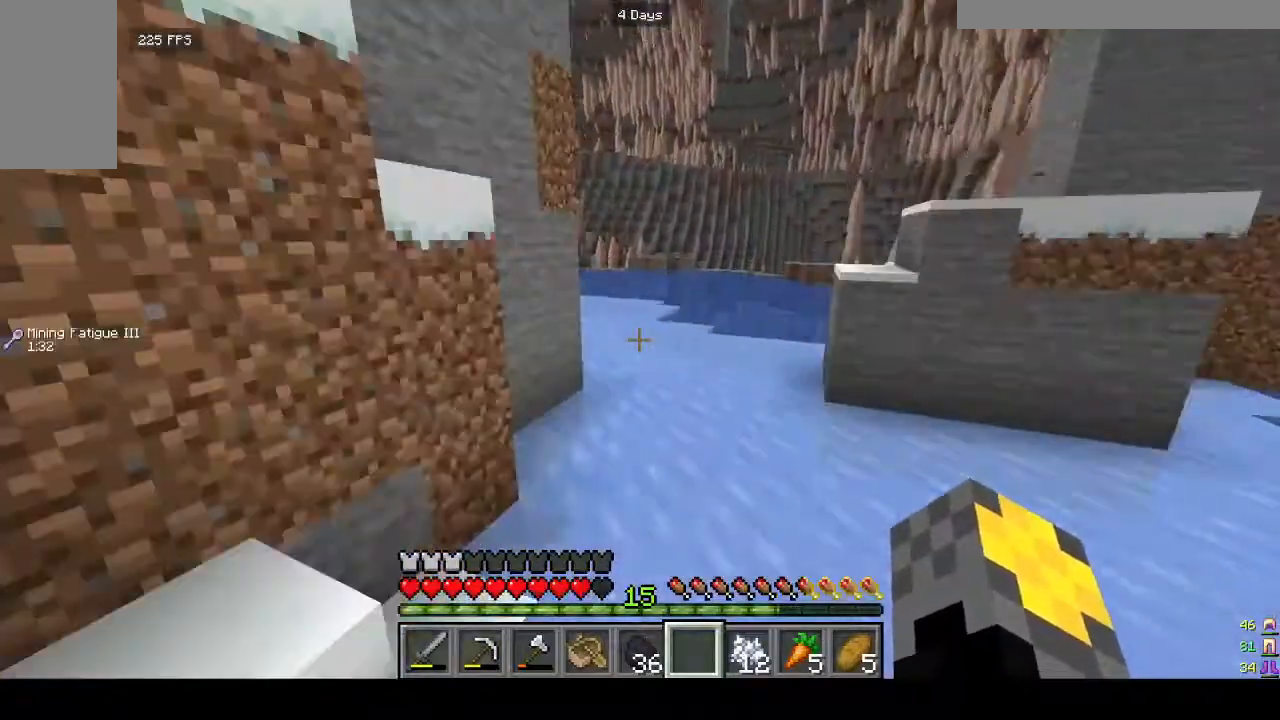
{"keys": ["w"], "mouse": [], "events": [[133, "mouse_left", "down"], [233, "mouse_left", "up"], [367, "mouse_left", "down"], [467, "mouse_left", "up"]]}
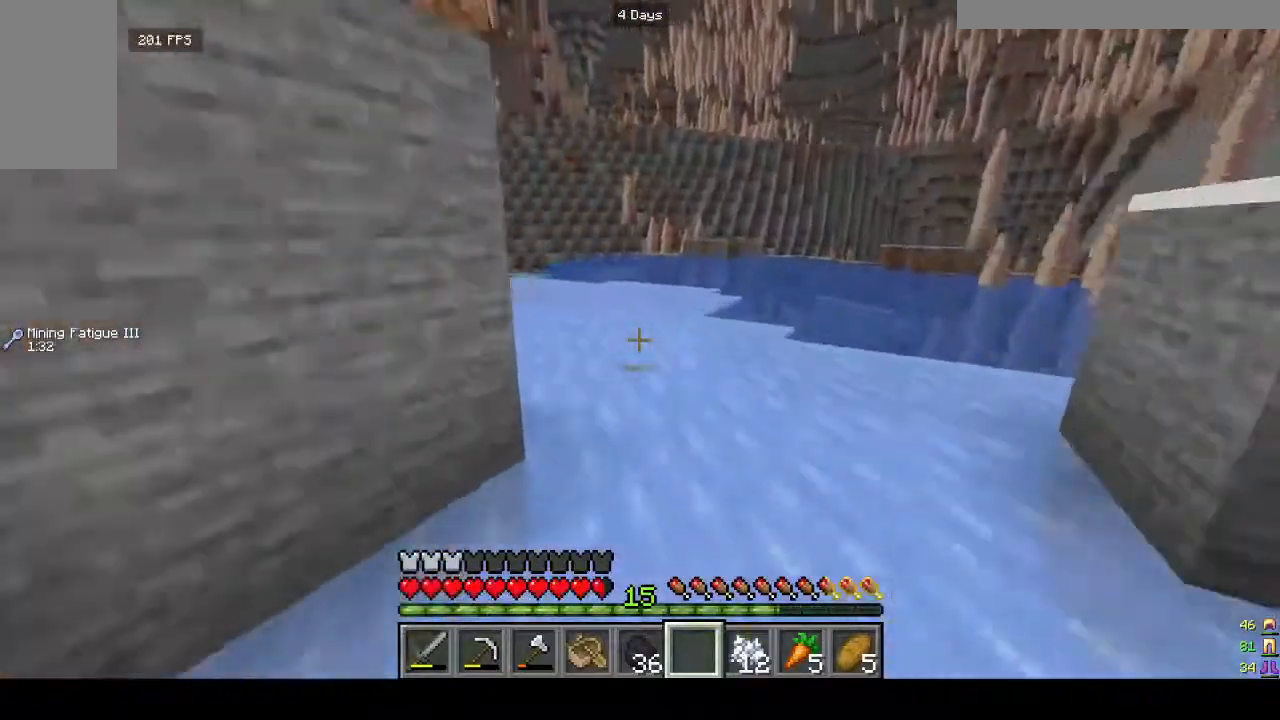
{"keys": [], "mouse": [], "events": [[167, "mouse_left", "down"], [267, "mouse_left", "up"], [500, "w", "up"]]}
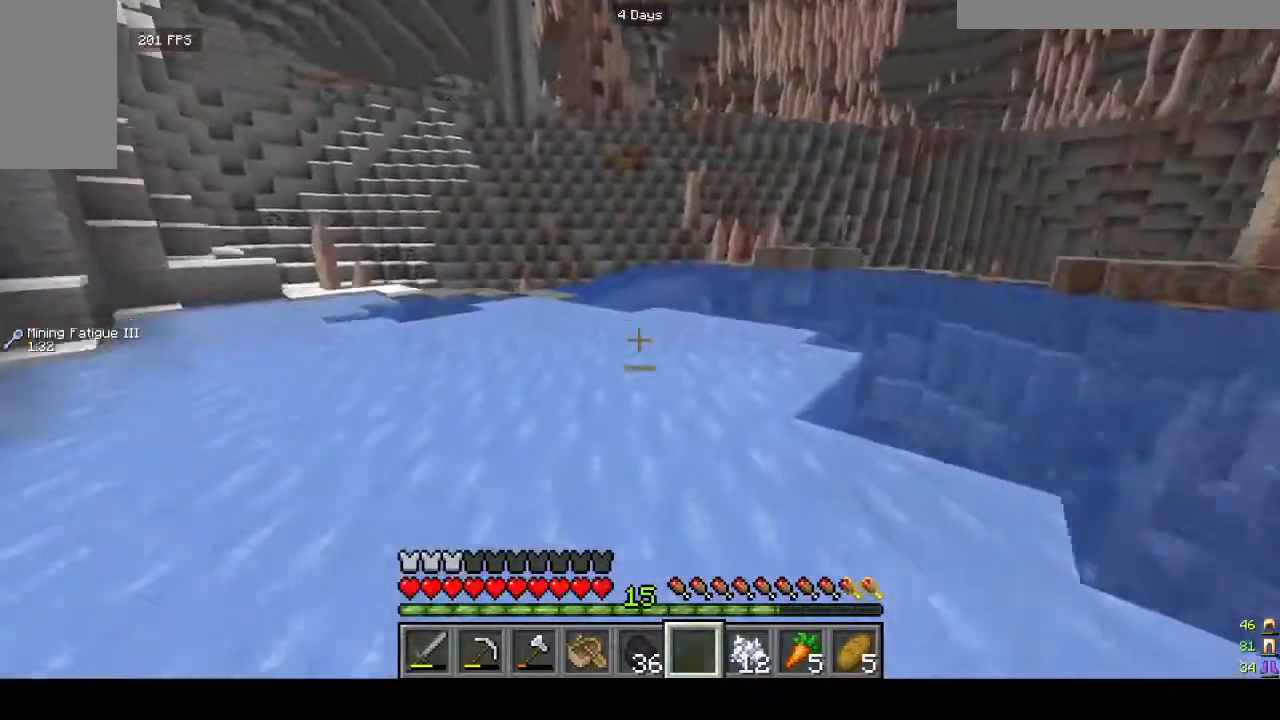
{"keys": [], "mouse": []}
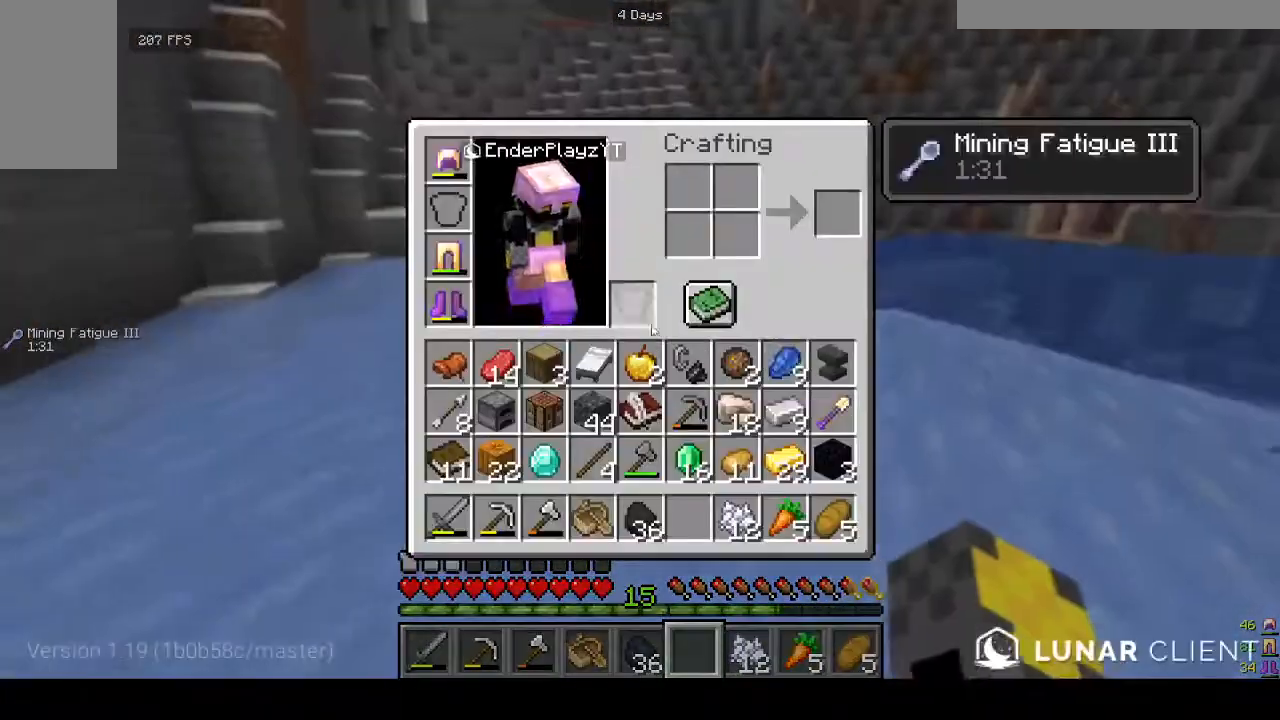
{"keys": [], "mouse": [], "events": []}